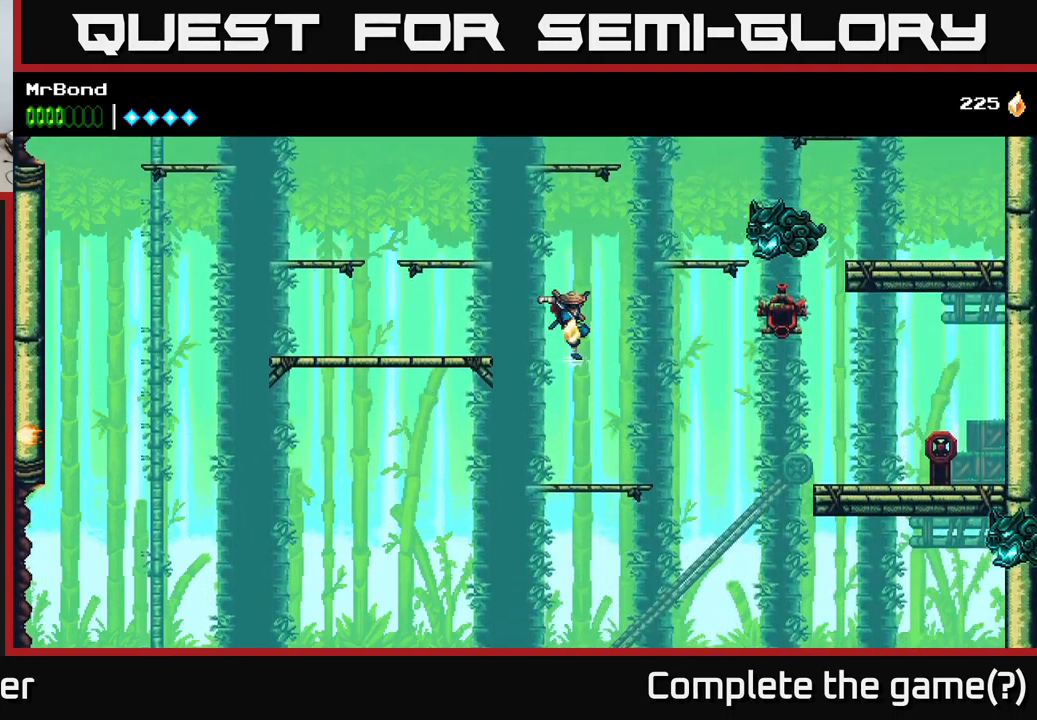
Gameplay with a controller (Xbox layout); each line is a JSON object with the inputs held at the frame after it. "events" lists button and stick changes between this image and that frame as [ms after this image, input, new state], when the widget could be followed in between.
{"buttons": ["A", "DPAD_RIGHT"], "left_stick": "center", "right_stick": "center", "events": [[167, "DPAD_RIGHT", "down"], [467, "A", "down"]]}
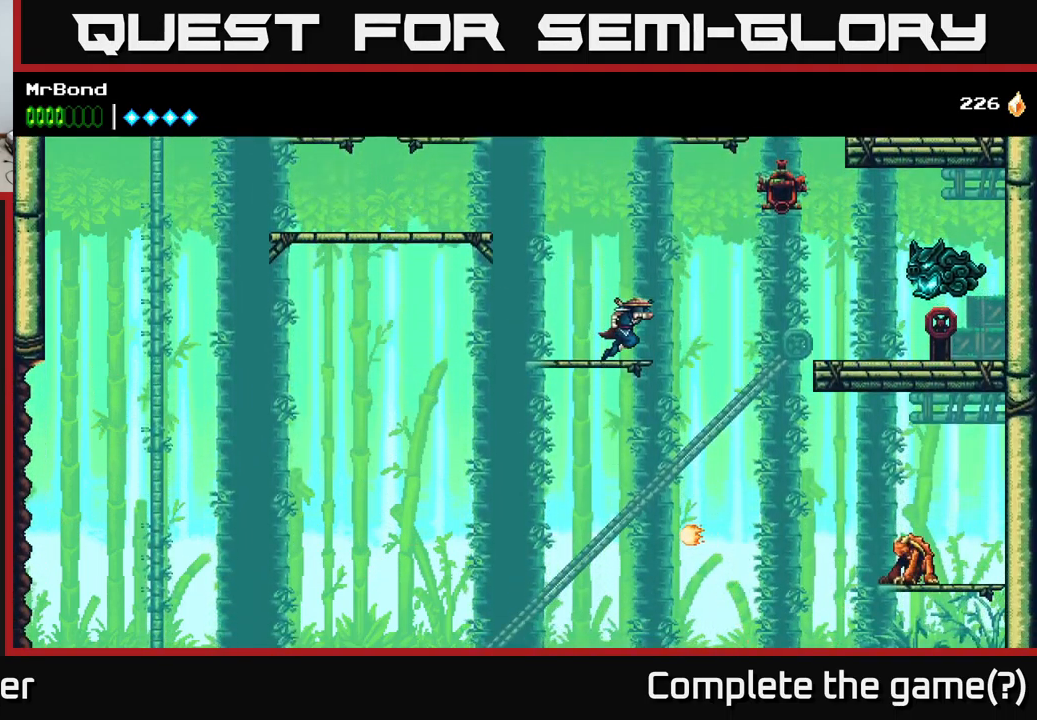
{"buttons": [], "left_stick": "center", "right_stick": "center", "events": [[67, "A", "up"], [467, "DPAD_RIGHT", "up"]]}
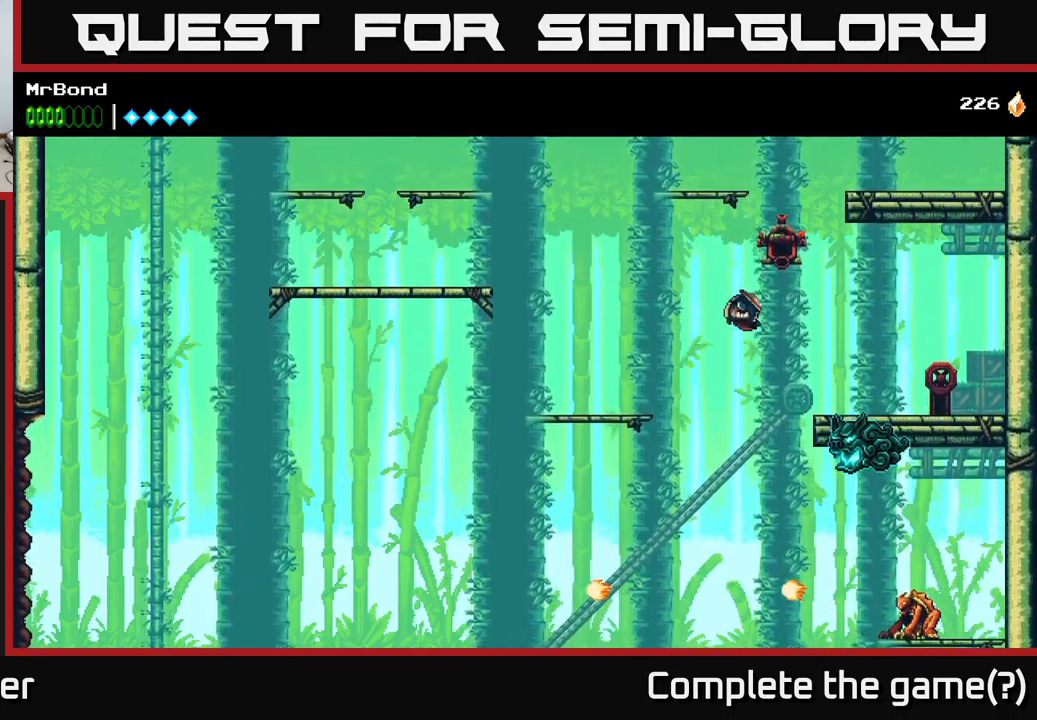
{"buttons": ["A"], "left_stick": "center", "right_stick": "center", "events": [[67, "X", "down"], [183, "X", "up"], [250, "A", "down"], [300, "X", "down"], [450, "X", "up"]]}
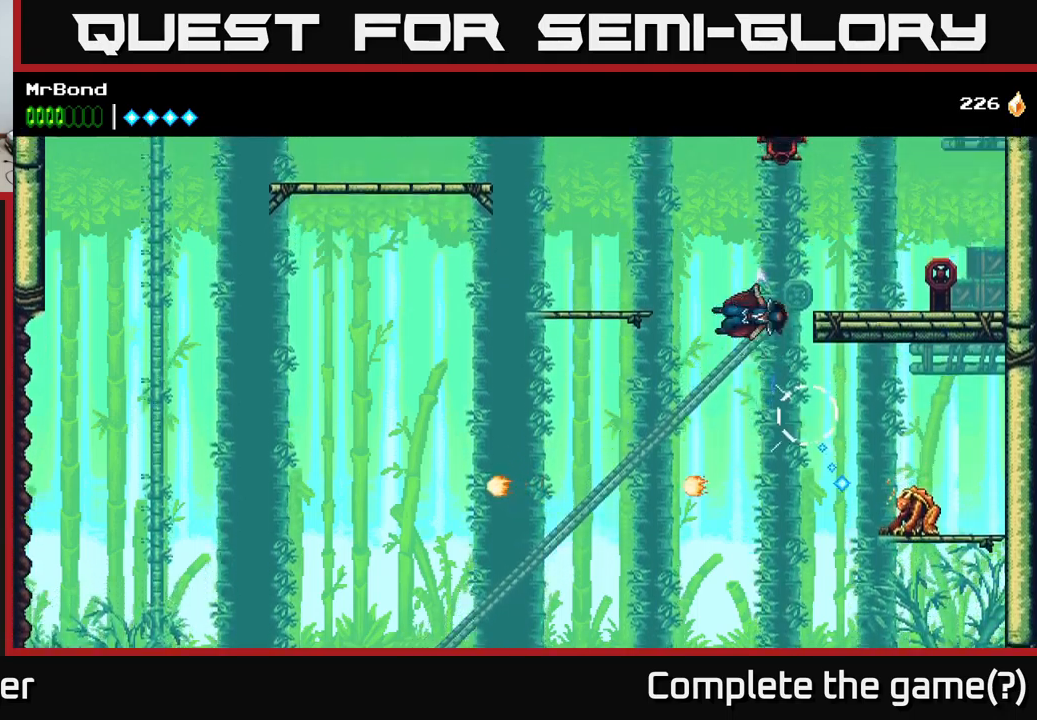
{"buttons": ["DPAD_RIGHT"], "left_stick": "center", "right_stick": "center", "events": [[100, "A", "up"], [150, "DPAD_RIGHT", "down"], [350, "DPAD_RIGHT", "up"], [466, "DPAD_RIGHT", "down"]]}
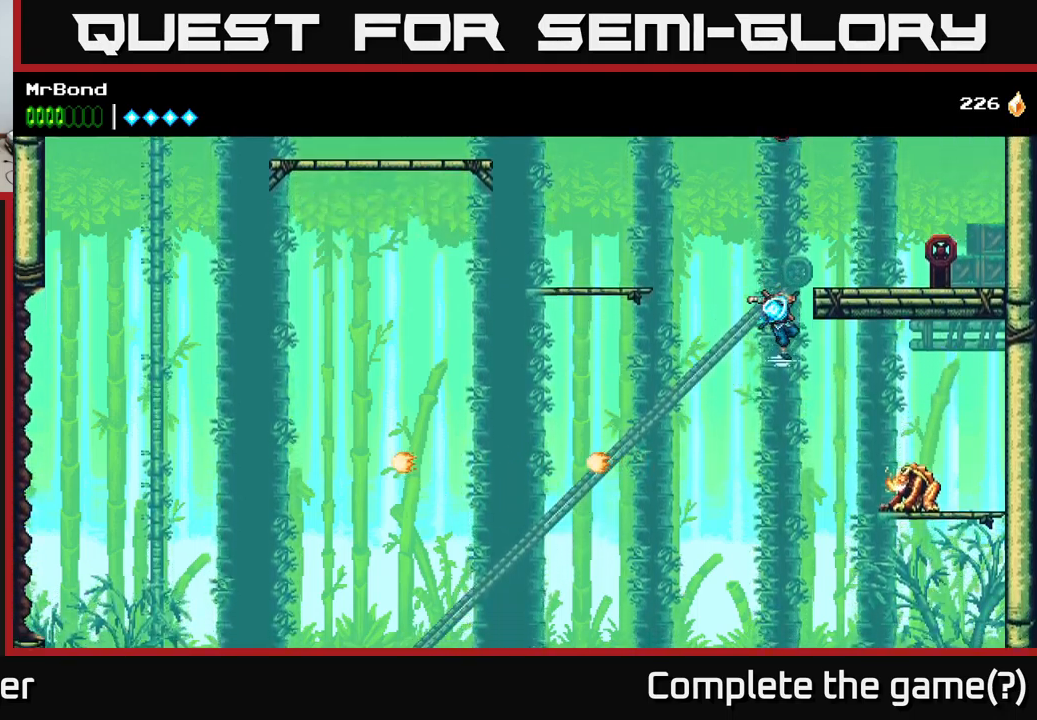
{"buttons": [], "left_stick": "center", "right_stick": "center", "events": [[233, "X", "down"], [300, "A", "down"], [316, "X", "up"], [350, "DPAD_RIGHT", "up"], [483, "A", "up"]]}
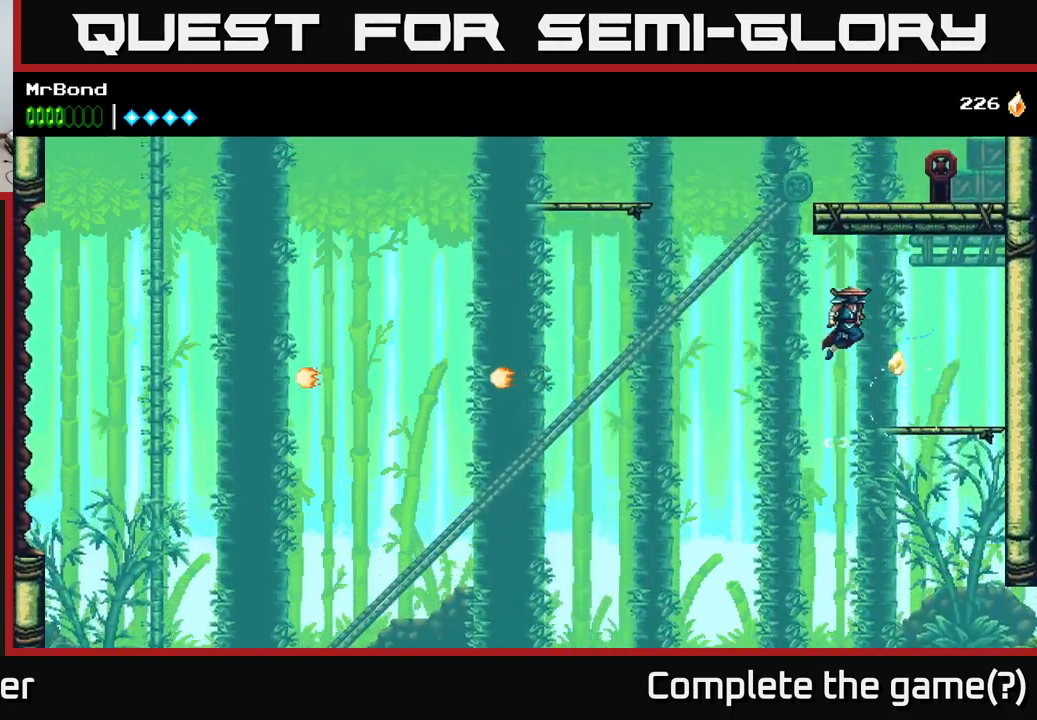
{"buttons": ["DPAD_RIGHT"], "left_stick": "center", "right_stick": "center", "events": [[66, "DPAD_RIGHT", "down"]]}
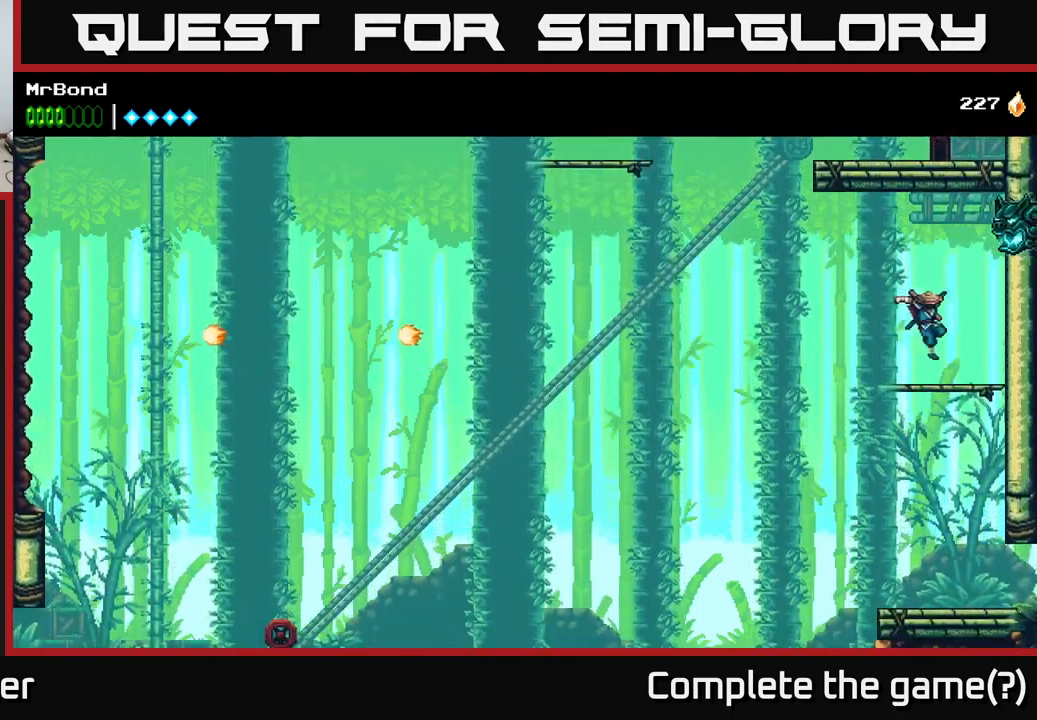
{"buttons": [], "left_stick": "center", "right_stick": "center", "events": [[16, "DPAD_DOWN", "down"], [66, "DPAD_RIGHT", "up"], [83, "A", "down"], [183, "A", "up"], [200, "DPAD_DOWN", "up"]]}
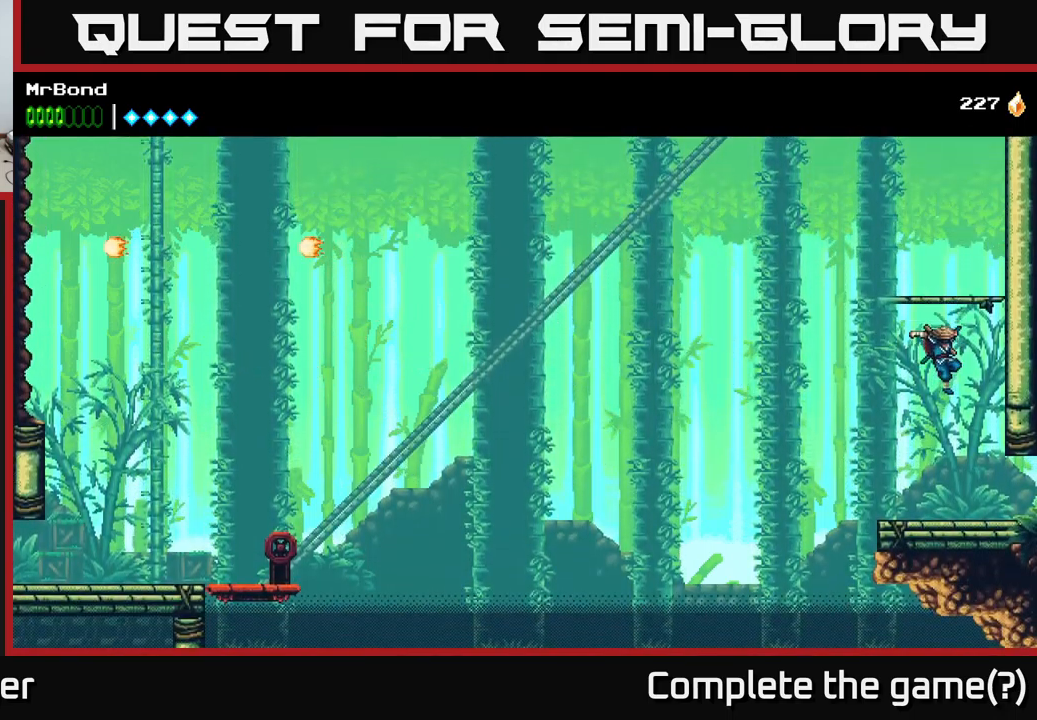
{"buttons": ["A", "DPAD_LEFT"], "left_stick": "center", "right_stick": "center", "events": [[150, "DPAD_LEFT", "down"], [333, "A", "down"]]}
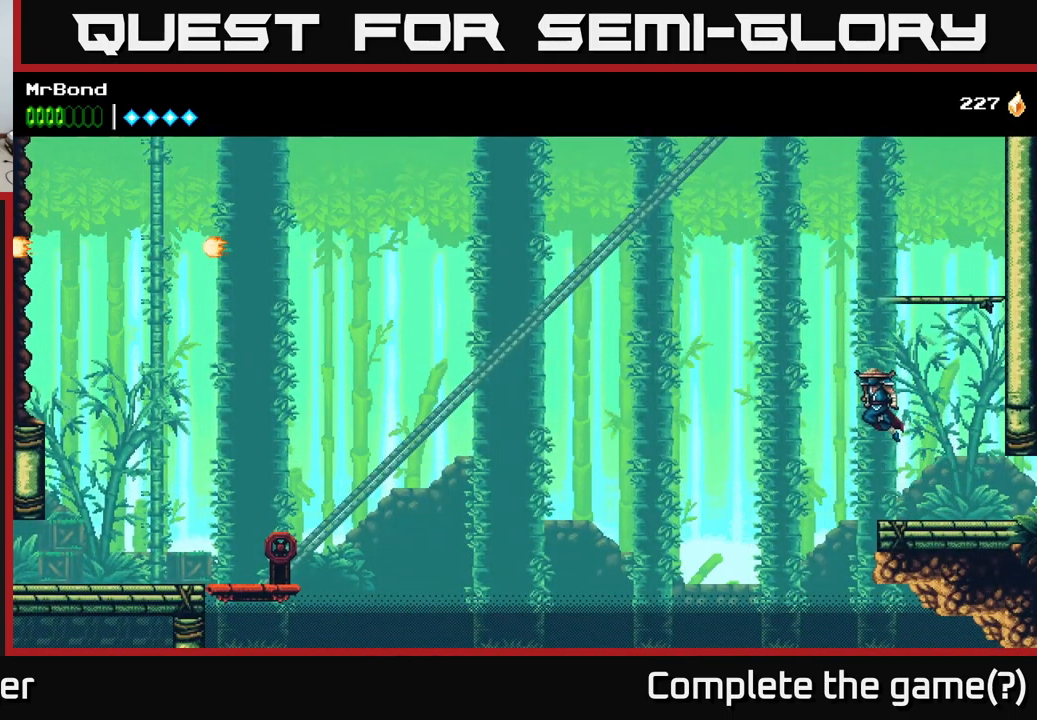
{"buttons": ["A", "DPAD_RIGHT"], "left_stick": "center", "right_stick": "center", "events": [[233, "DPAD_LEFT", "up"], [266, "DPAD_RIGHT", "down"], [300, "A", "up"], [350, "A", "down"]]}
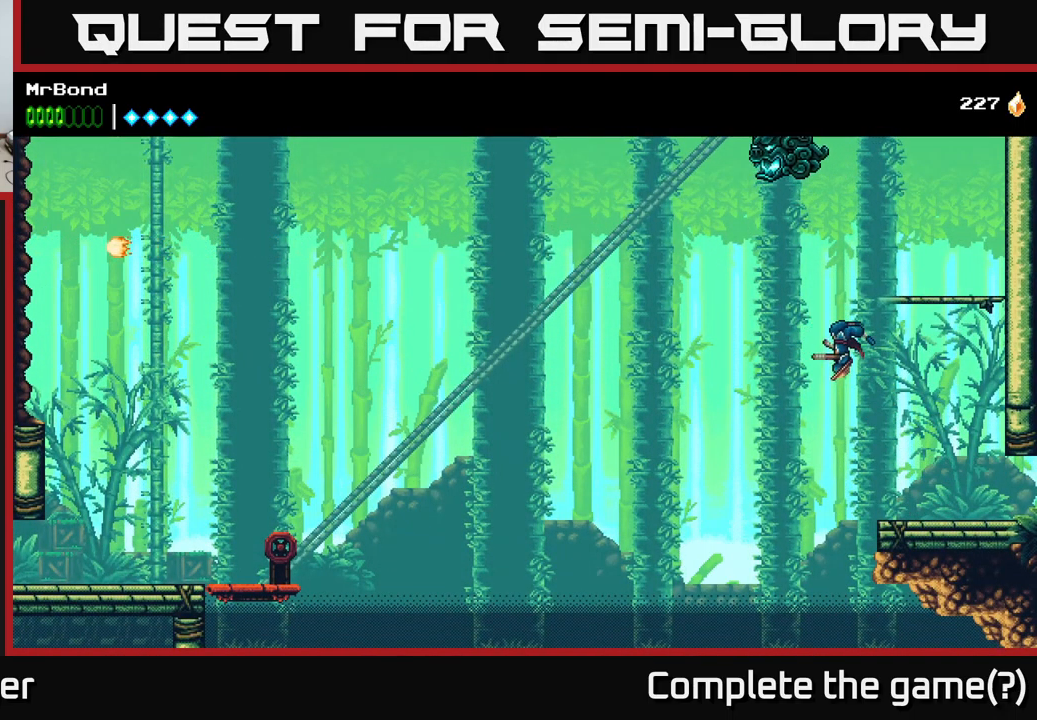
{"buttons": ["A"], "left_stick": "center", "right_stick": "center", "events": [[66, "A", "up"], [216, "DPAD_RIGHT", "up"], [466, "A", "down"]]}
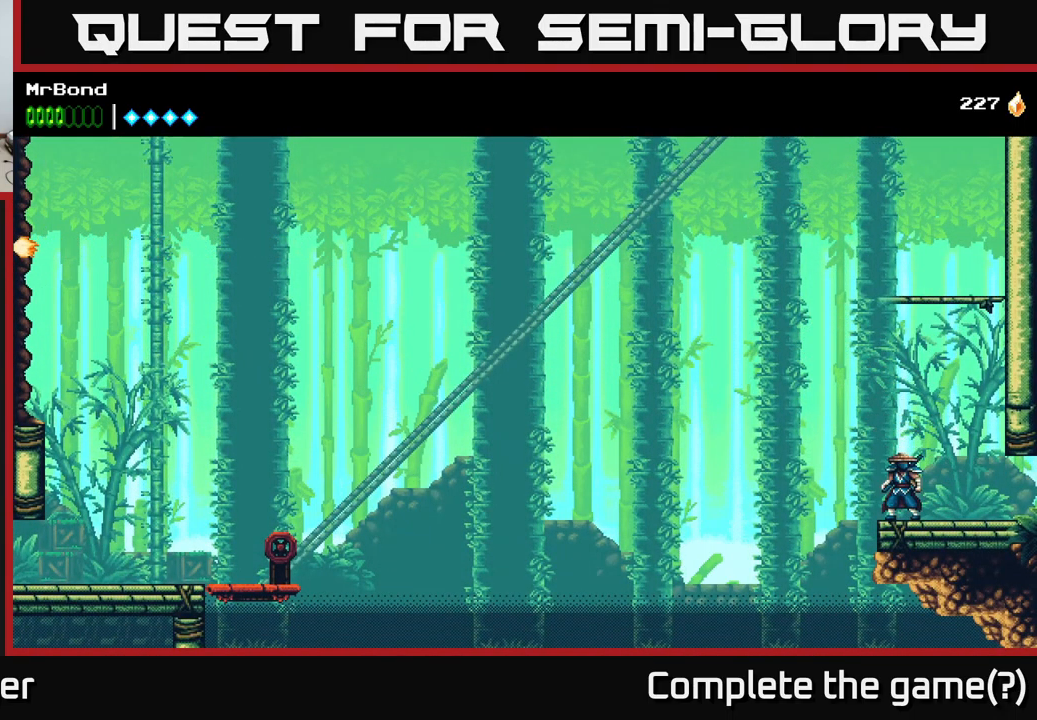
{"buttons": ["DPAD_RIGHT"], "left_stick": "center", "right_stick": "center", "events": [[16, "DPAD_RIGHT", "down"], [183, "A", "up"], [300, "A", "down"], [466, "A", "up"]]}
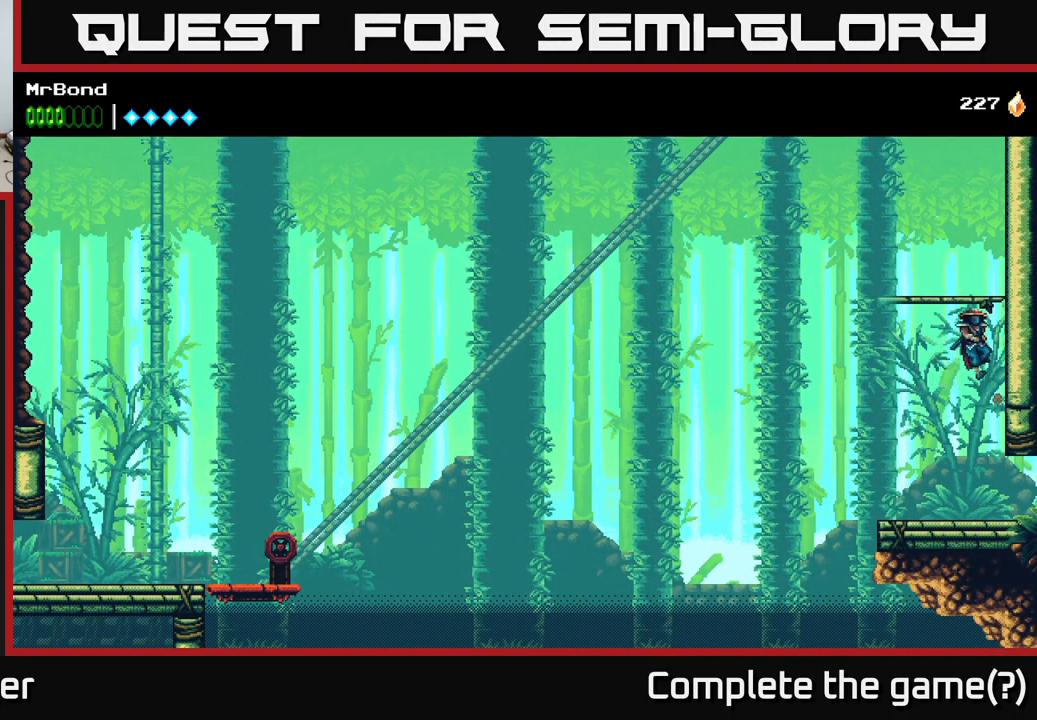
{"buttons": ["DPAD_RIGHT"], "left_stick": "center", "right_stick": "center", "events": [[33, "A", "down"], [233, "A", "up"]]}
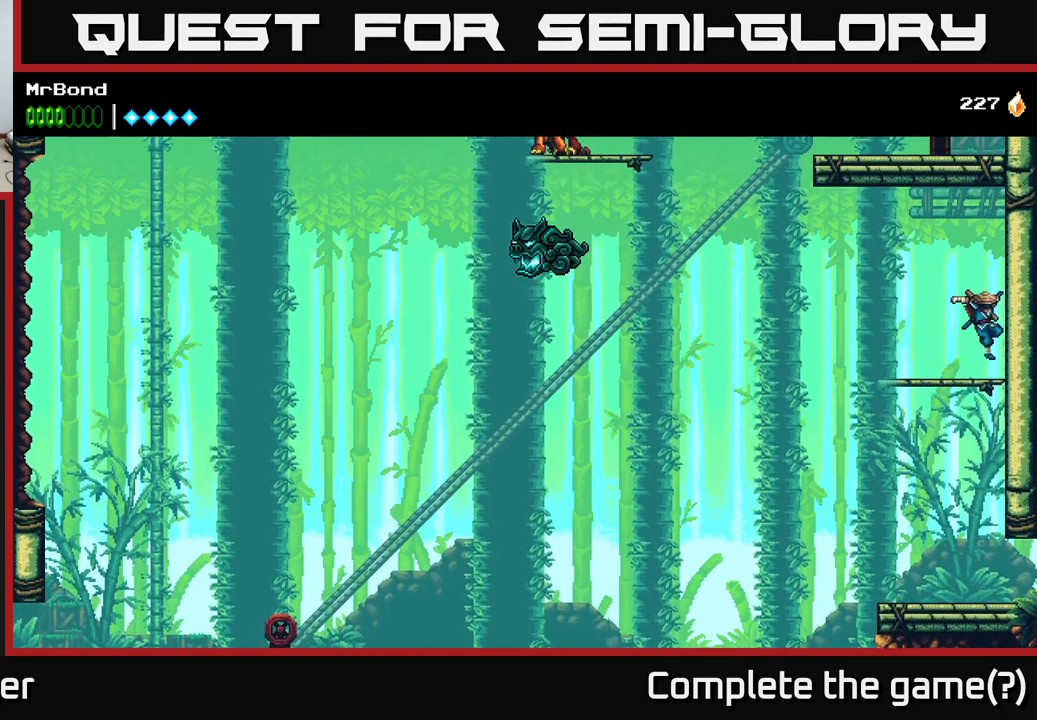
{"buttons": ["DPAD_LEFT"], "left_stick": "center", "right_stick": "center", "events": [[50, "DPAD_RIGHT", "up"], [83, "DPAD_LEFT", "down"], [417, "A", "down"], [483, "A", "up"]]}
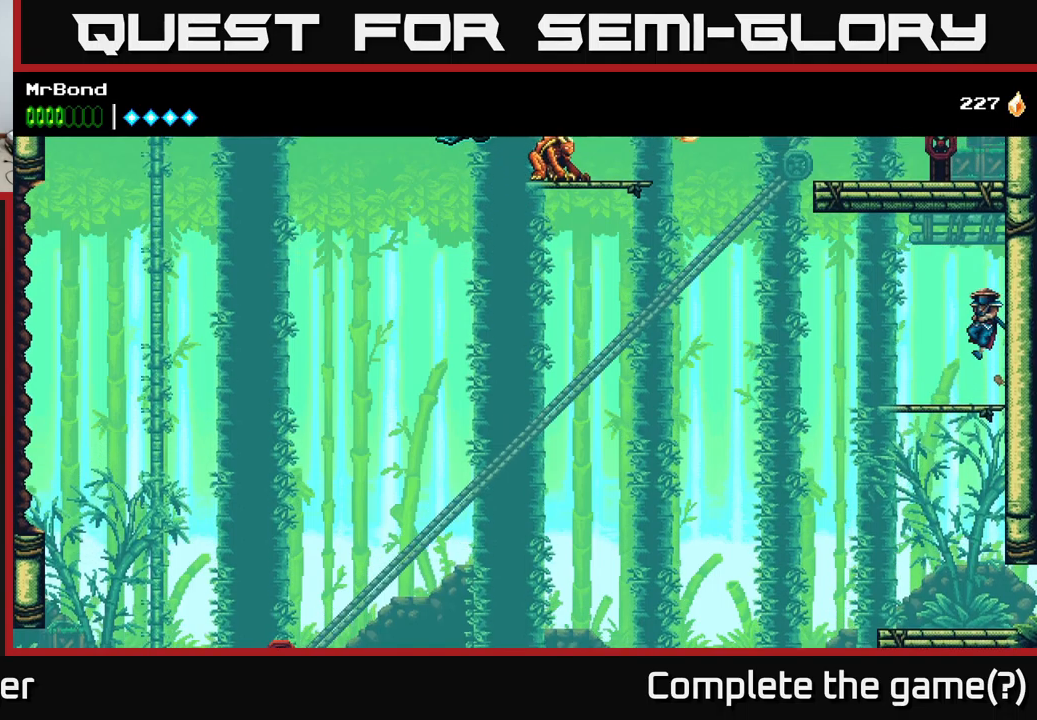
{"buttons": ["DPAD_LEFT"], "left_stick": "center", "right_stick": "center", "events": [[150, "DPAD_LEFT", "up"], [200, "DPAD_RIGHT", "down"], [300, "DPAD_RIGHT", "up"], [367, "DPAD_LEFT", "down"]]}
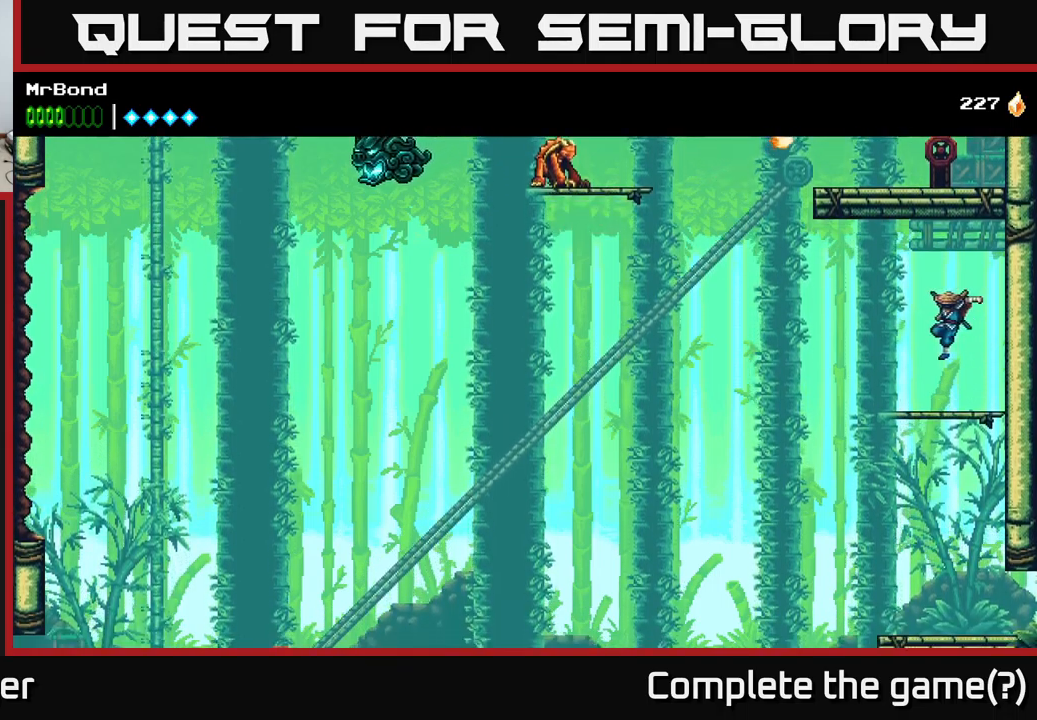
{"buttons": ["A", "DPAD_LEFT"], "left_stick": "center", "right_stick": "center", "events": [[233, "A", "down"]]}
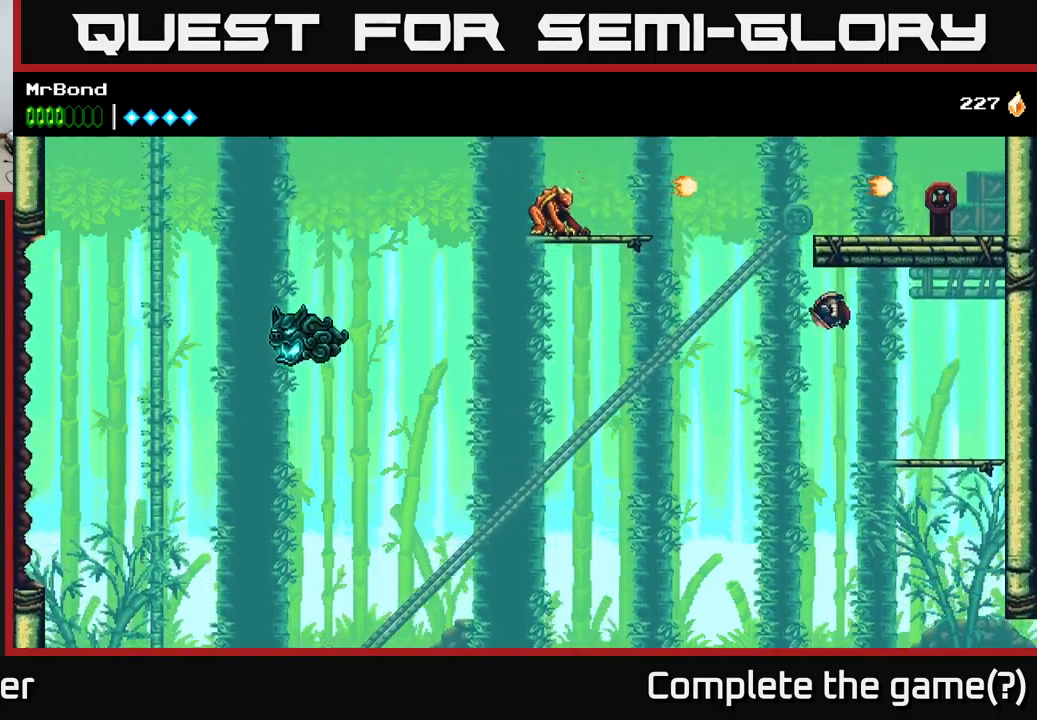
{"buttons": ["A", "DPAD_LEFT"], "left_stick": "center", "right_stick": "center", "events": [[217, "A", "up"], [333, "A", "down"]]}
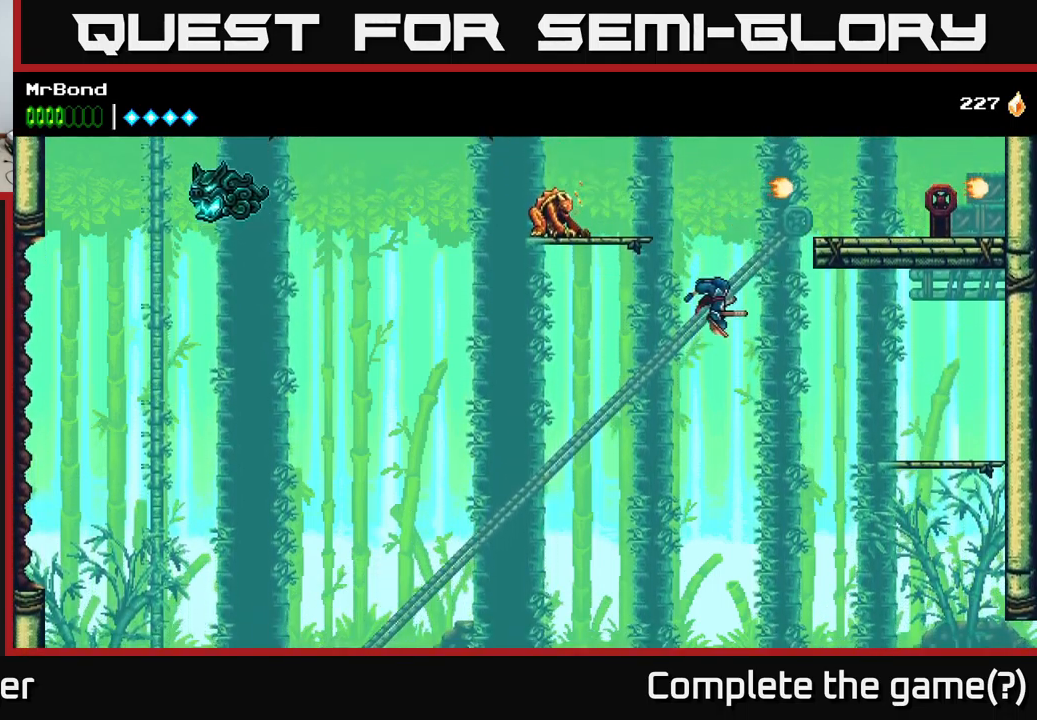
{"buttons": ["A", "DPAD_LEFT"], "left_stick": "center", "right_stick": "center", "events": []}
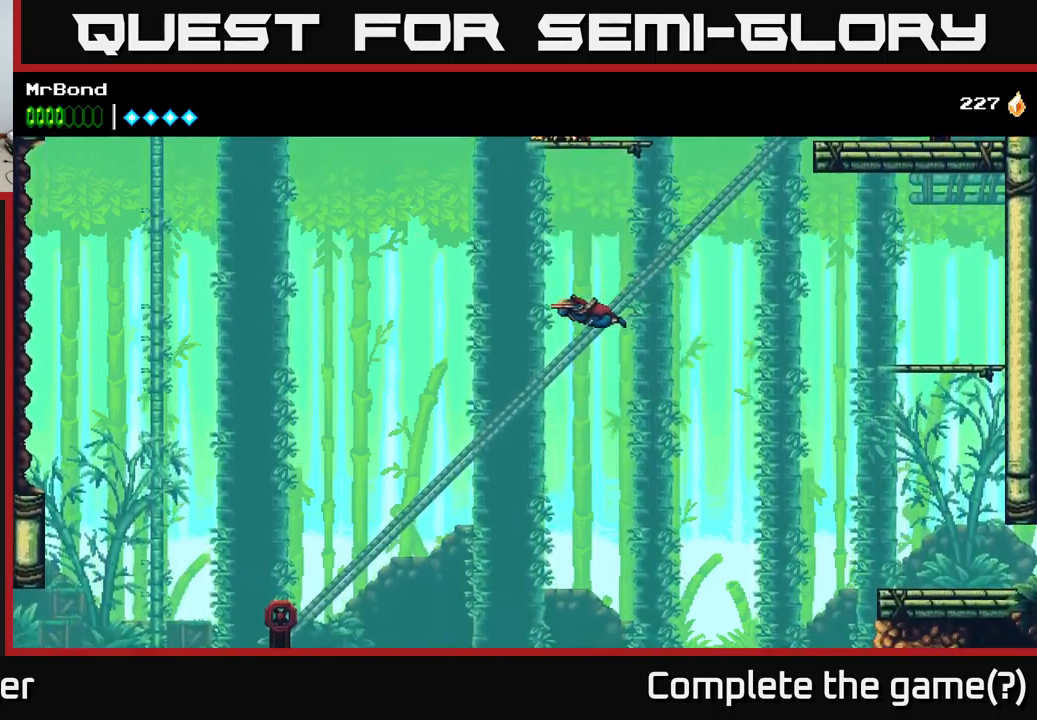
{"buttons": ["A", "DPAD_LEFT"], "left_stick": "center", "right_stick": "center", "events": []}
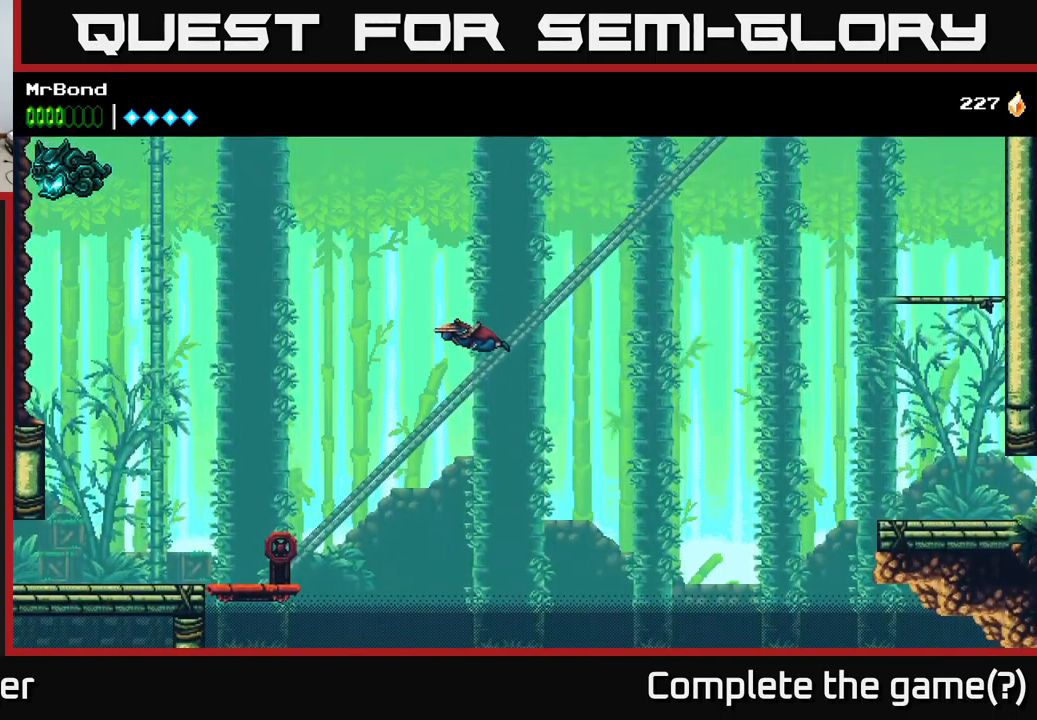
{"buttons": ["A", "DPAD_LEFT"], "left_stick": "center", "right_stick": "center", "events": []}
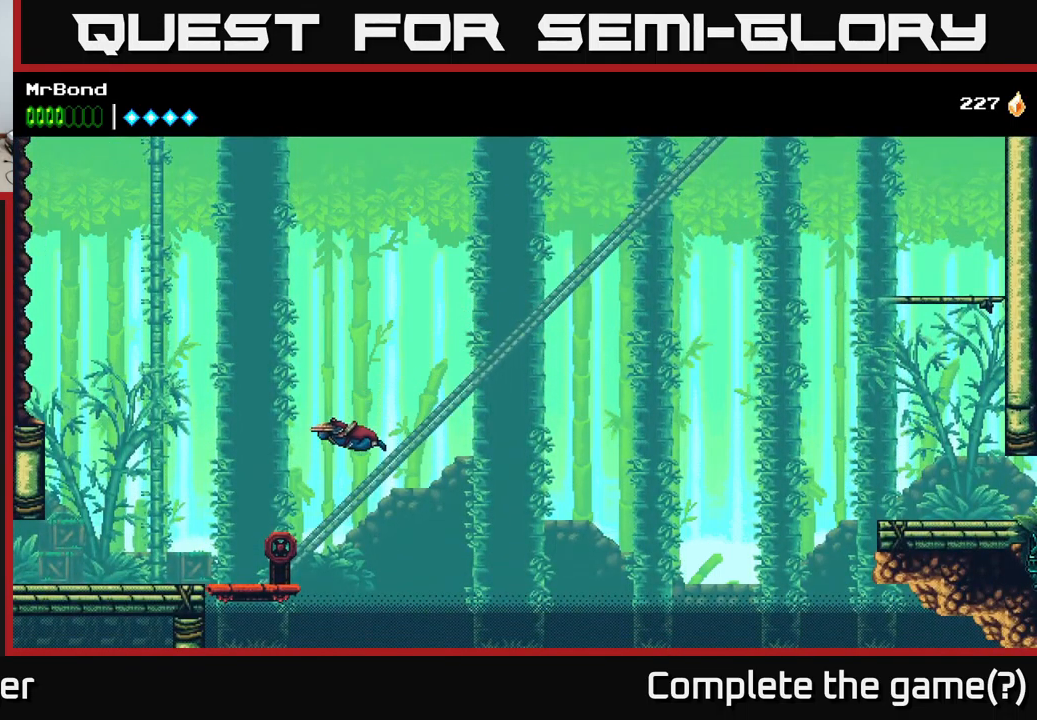
{"buttons": ["A", "DPAD_LEFT"], "left_stick": "center", "right_stick": "center", "events": [[67, "A", "up"], [500, "A", "down"]]}
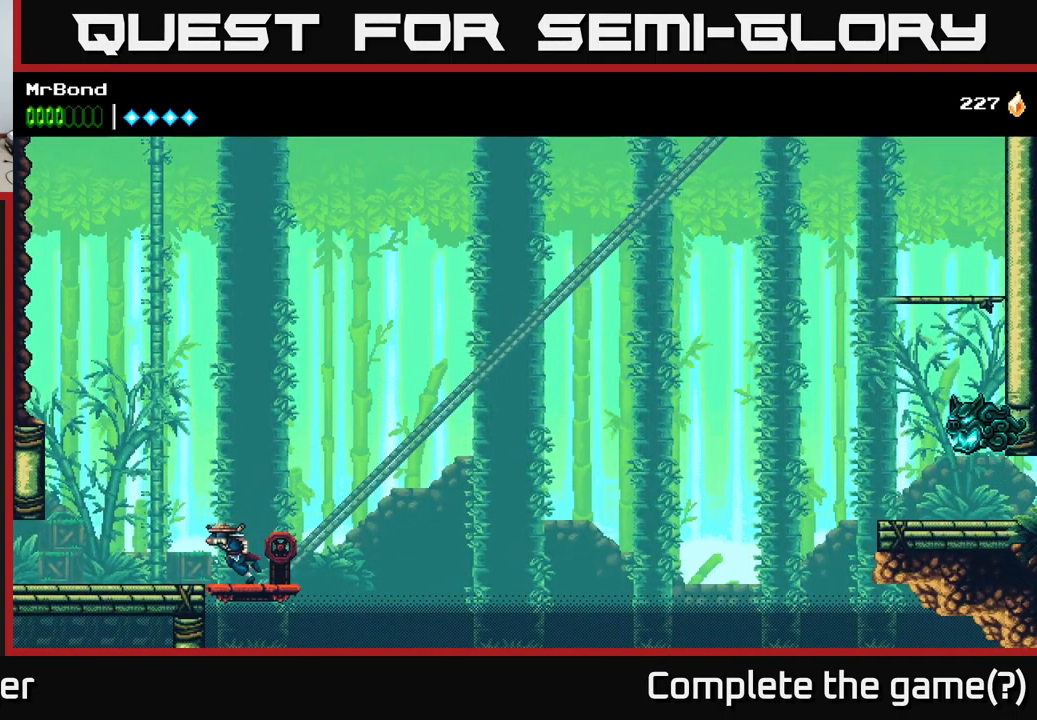
{"buttons": ["DPAD_LEFT"], "left_stick": "center", "right_stick": "center", "events": [[50, "A", "up"]]}
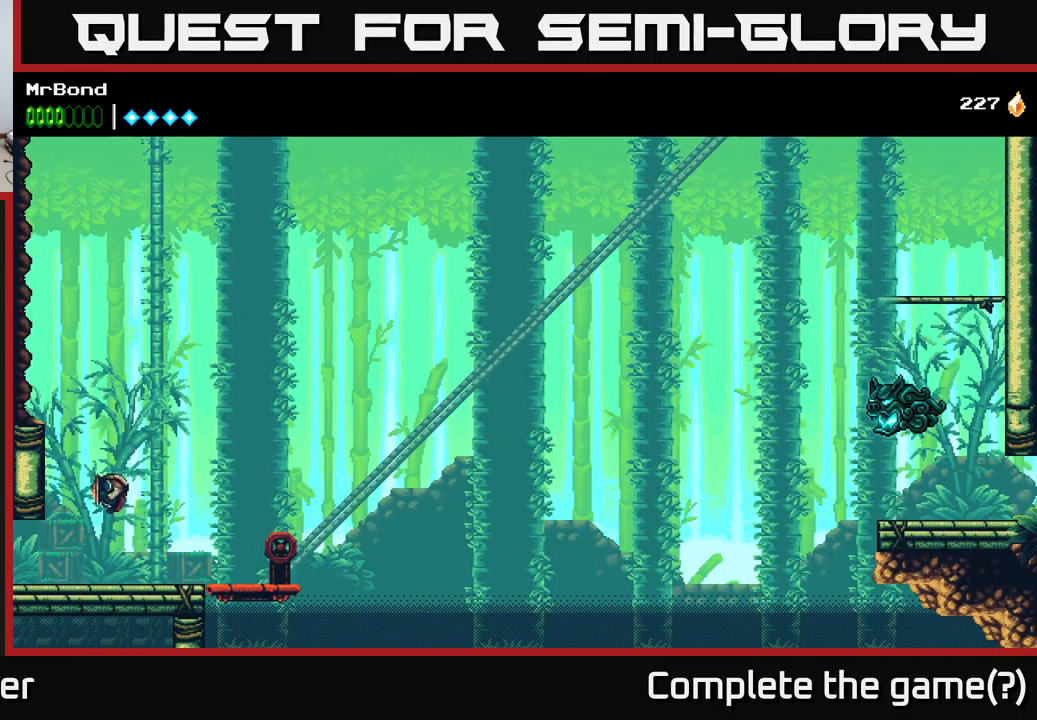
{"buttons": ["DPAD_LEFT"], "left_stick": "center", "right_stick": "center", "events": []}
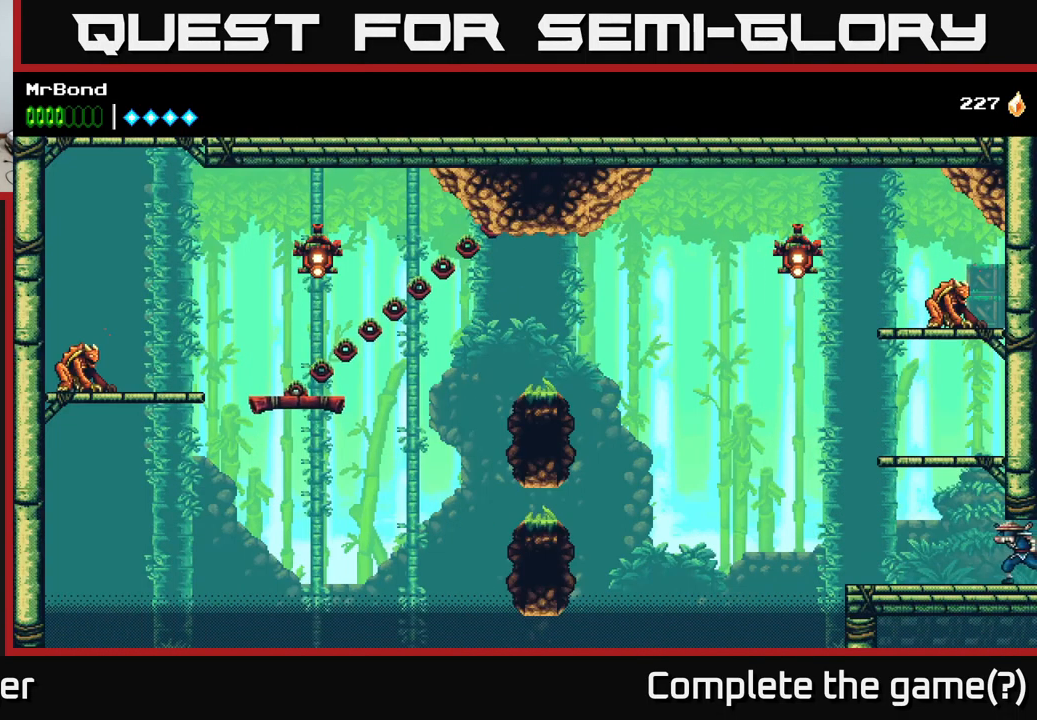
{"buttons": ["A", "DPAD_LEFT"], "left_stick": "center", "right_stick": "center", "events": [[434, "A", "down"]]}
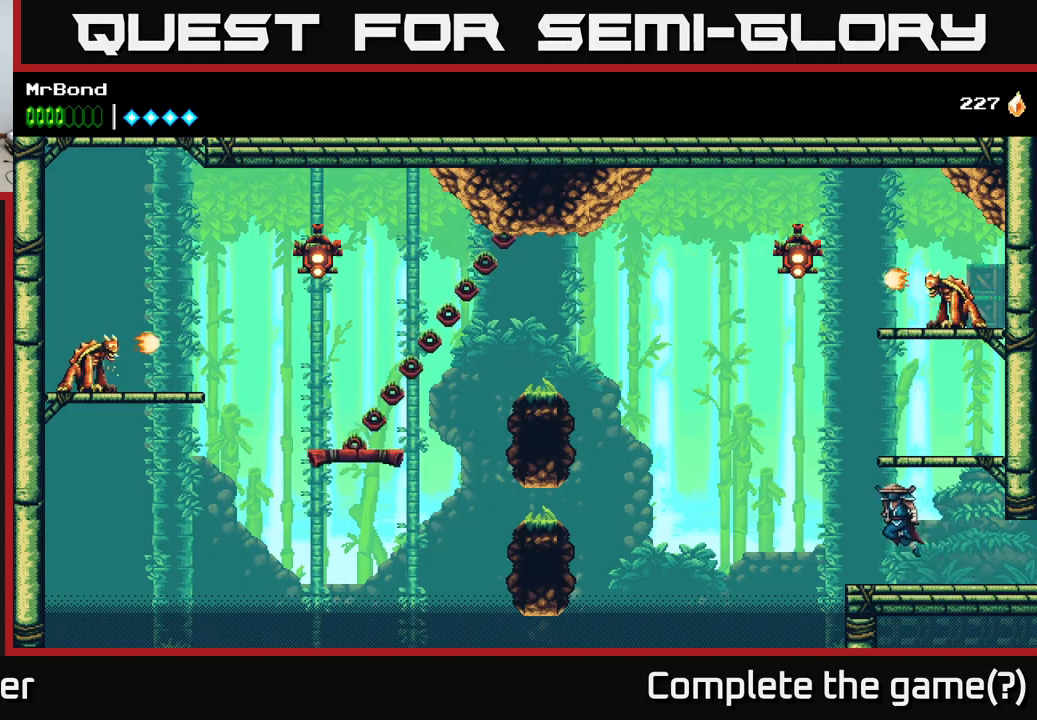
{"buttons": ["DPAD_LEFT"], "left_stick": "center", "right_stick": "center", "events": [[17, "DPAD_LEFT", "up"], [134, "DPAD_RIGHT", "down"], [284, "A", "up"], [350, "DPAD_RIGHT", "up"], [467, "DPAD_LEFT", "down"]]}
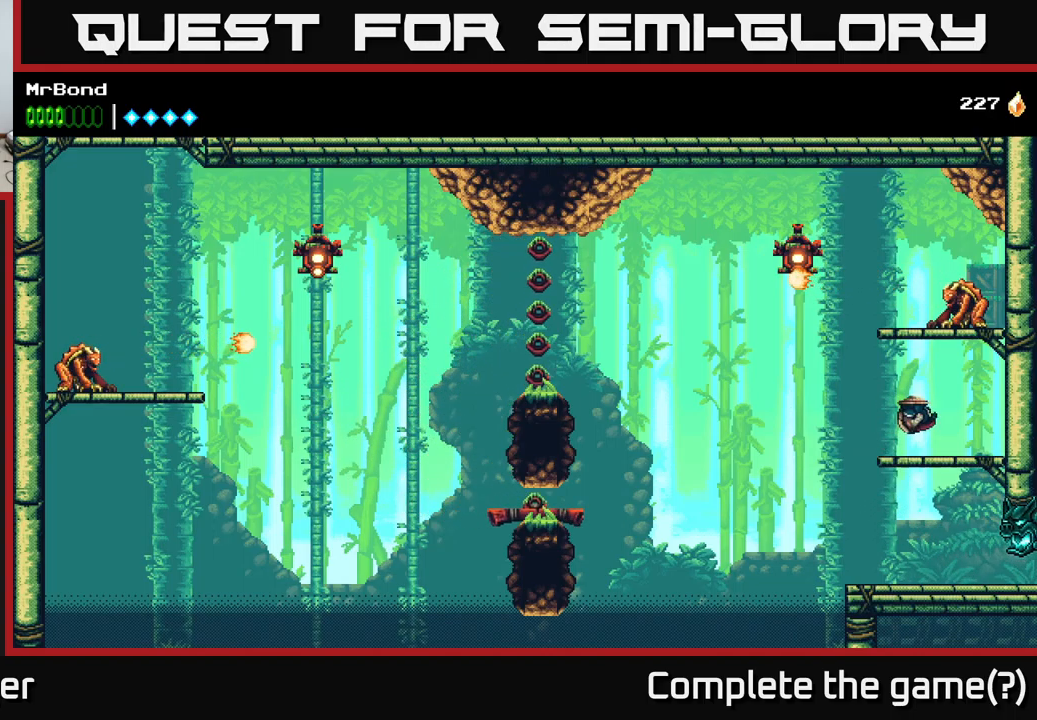
{"buttons": ["A", "X", "DPAD_LEFT"], "left_stick": "center", "right_stick": "center", "events": [[100, "A", "down"], [500, "X", "down"]]}
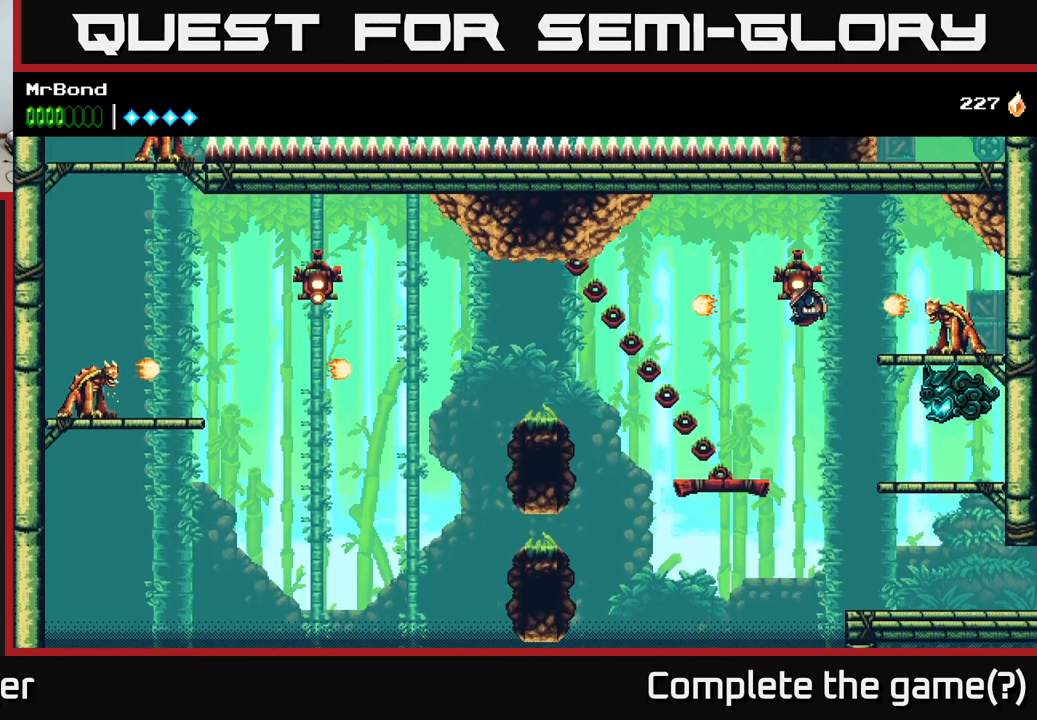
{"buttons": ["X", "DPAD_RIGHT"], "left_stick": "center", "right_stick": "center", "events": [[17, "DPAD_LEFT", "up"], [67, "A", "up"], [150, "X", "up"], [400, "DPAD_RIGHT", "down"], [467, "X", "down"]]}
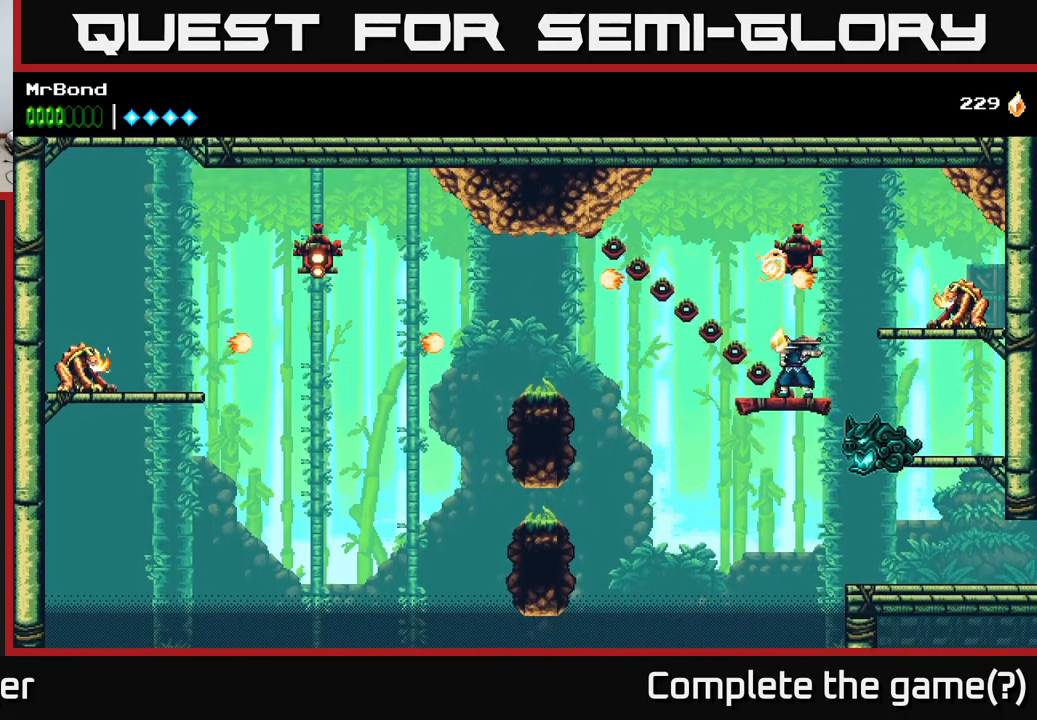
{"buttons": ["DPAD_LEFT"], "left_stick": "center", "right_stick": "center", "events": [[17, "DPAD_RIGHT", "up"], [100, "X", "up"], [500, "DPAD_LEFT", "down"]]}
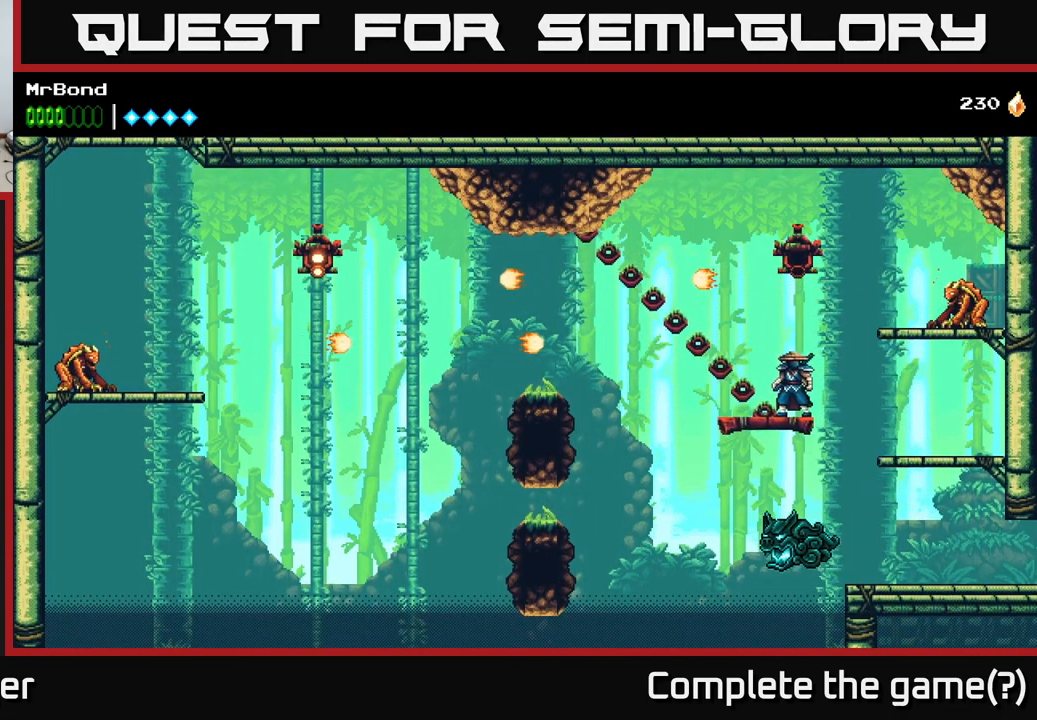
{"buttons": ["DPAD_LEFT"], "left_stick": "center", "right_stick": "center", "events": [[150, "A", "down"], [267, "X", "down"], [400, "A", "up"], [400, "X", "up"]]}
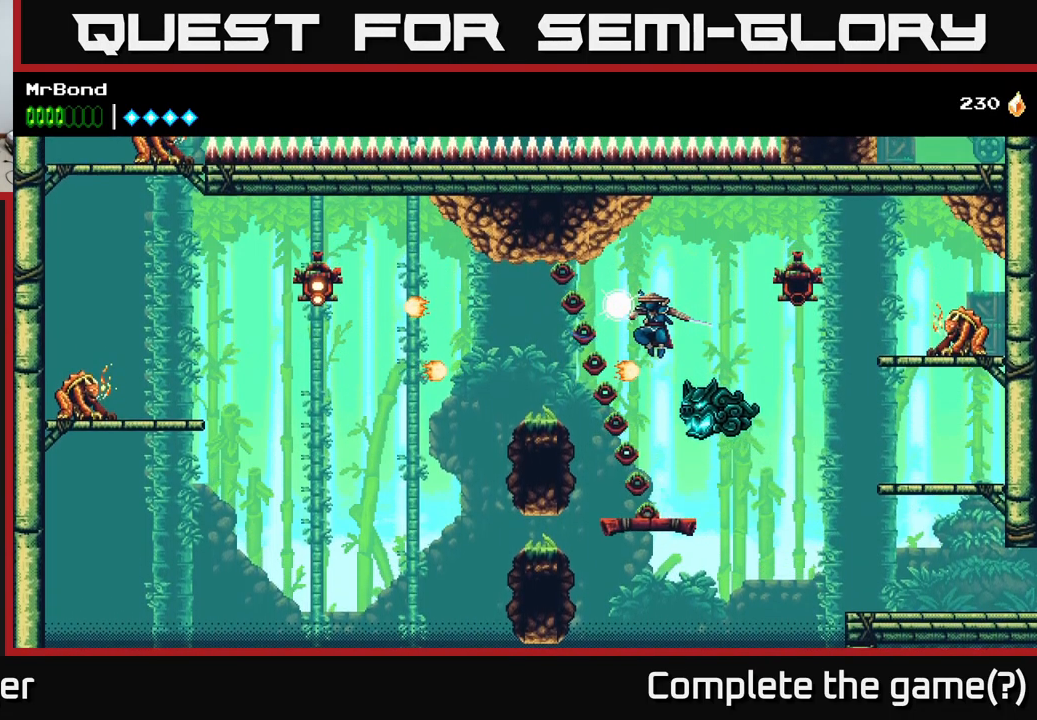
{"buttons": ["DPAD_LEFT"], "left_stick": "center", "right_stick": "center", "events": [[50, "X", "down"], [167, "A", "down"], [200, "X", "up"], [384, "A", "up"]]}